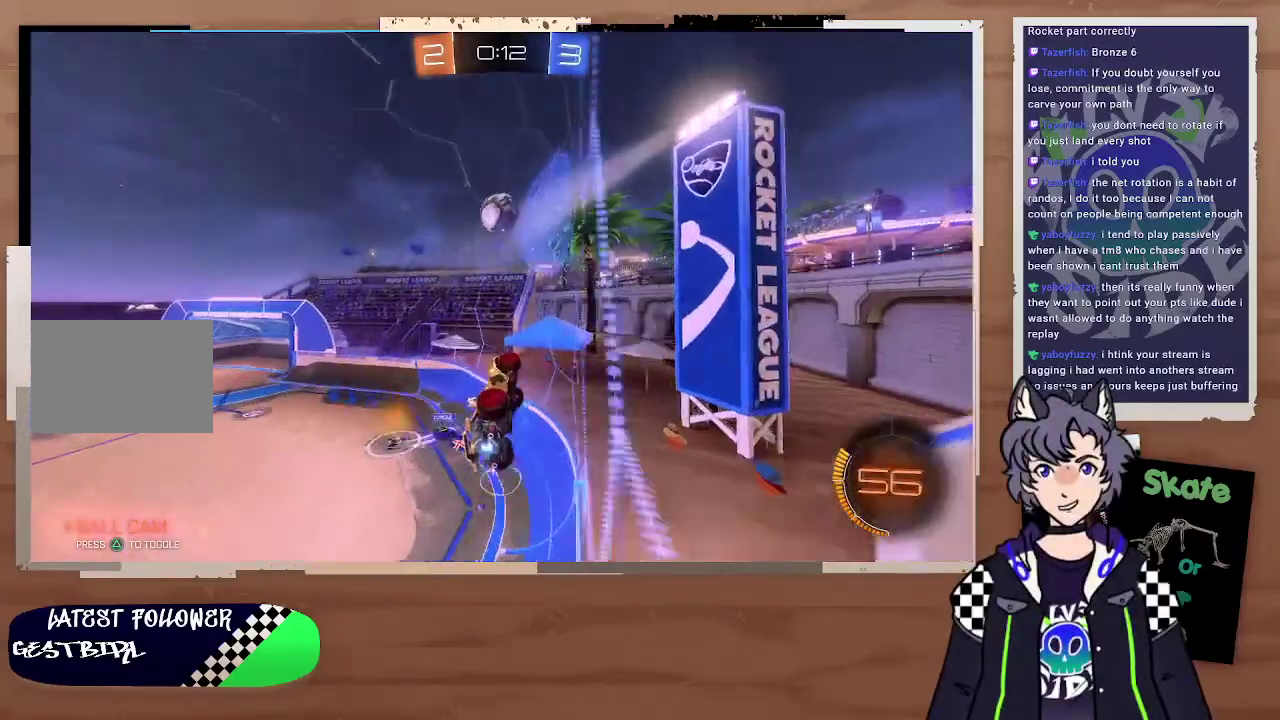
Gameplay with a controller (PlayStation layout); each line is a JSON object with the inputs held at the frame after it. "events" lists button and stick changes between this image and that frame as [ms after this image, input, new state], when the widget could be followed in between. Not read: L1.
{"buttons": ["R2"], "left_stick": "center", "right_stick": "center", "events": [[300, "CROSS", "down"], [300, "left_stick", "right"], [400, "left_stick", "center"], [433, "CROSS", "up"]]}
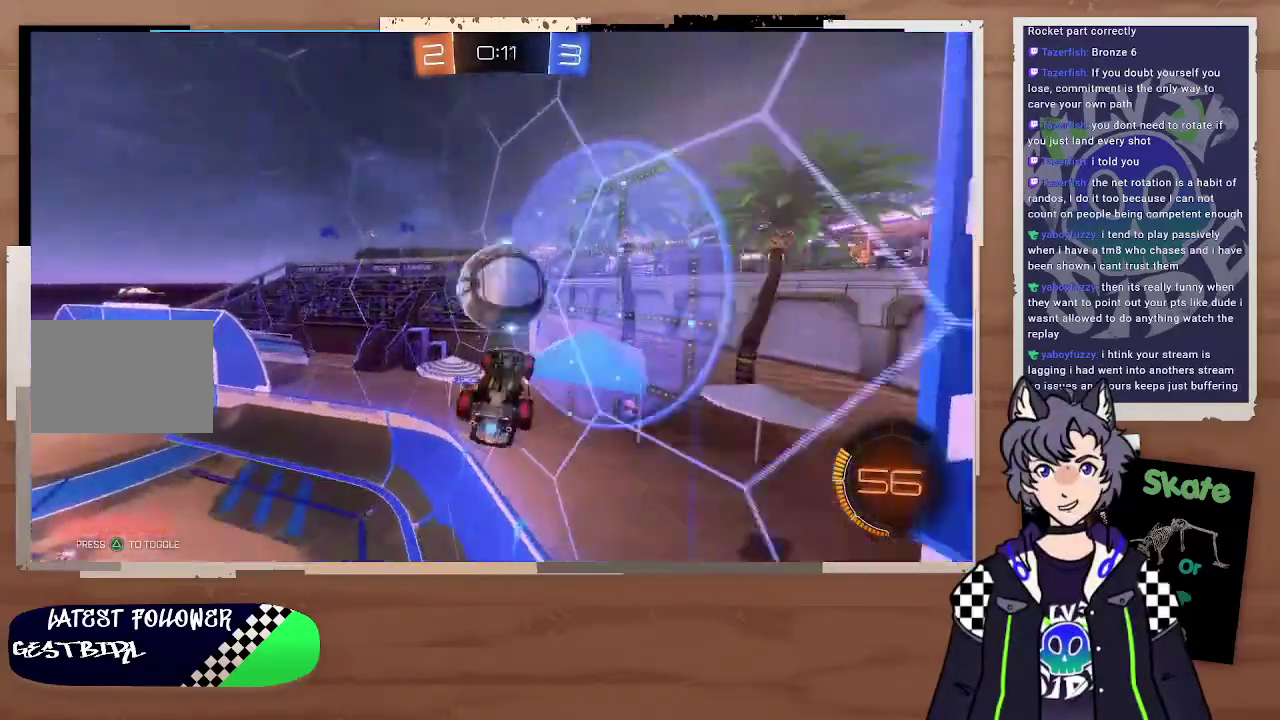
{"buttons": ["R2"], "left_stick": "left", "right_stick": "center", "events": [[300, "left_stick", "left"]]}
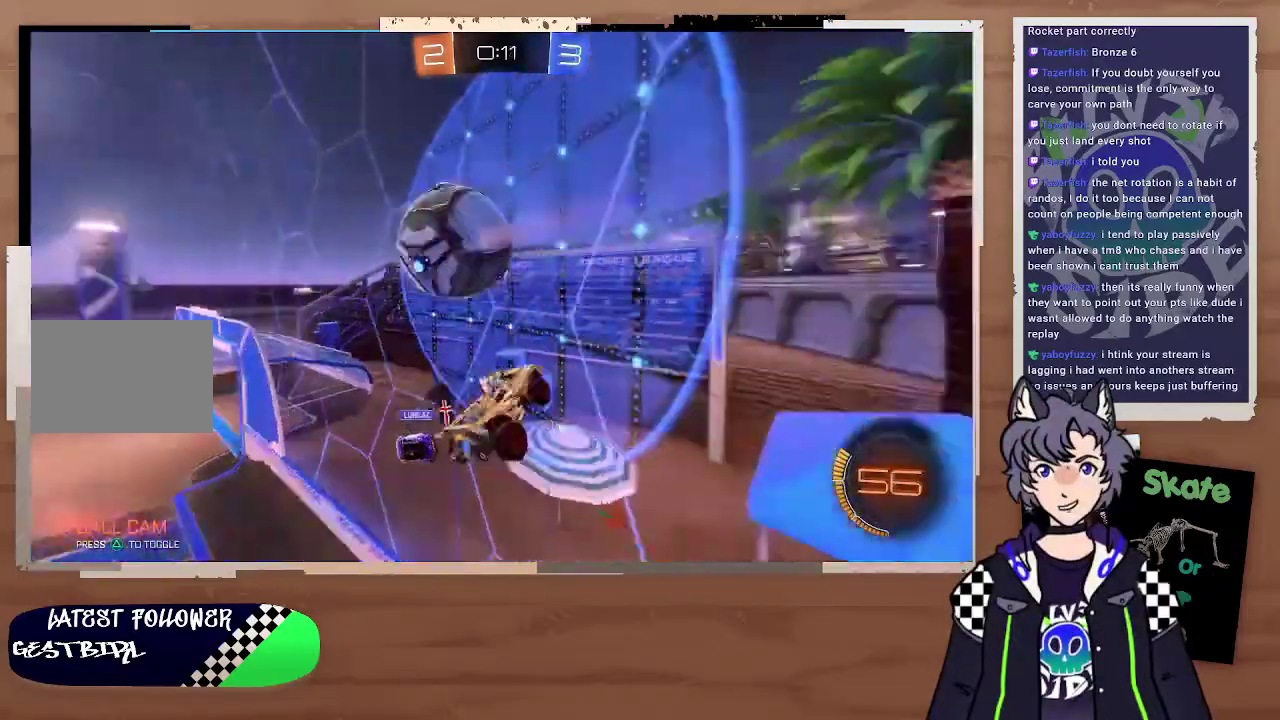
{"buttons": ["R2"], "left_stick": "left", "right_stick": "center", "events": [[33, "R2", "up"], [133, "L2", "down"], [233, "L3", "down"], [367, "L2", "up"], [433, "L3", "up"], [433, "R2", "down"]]}
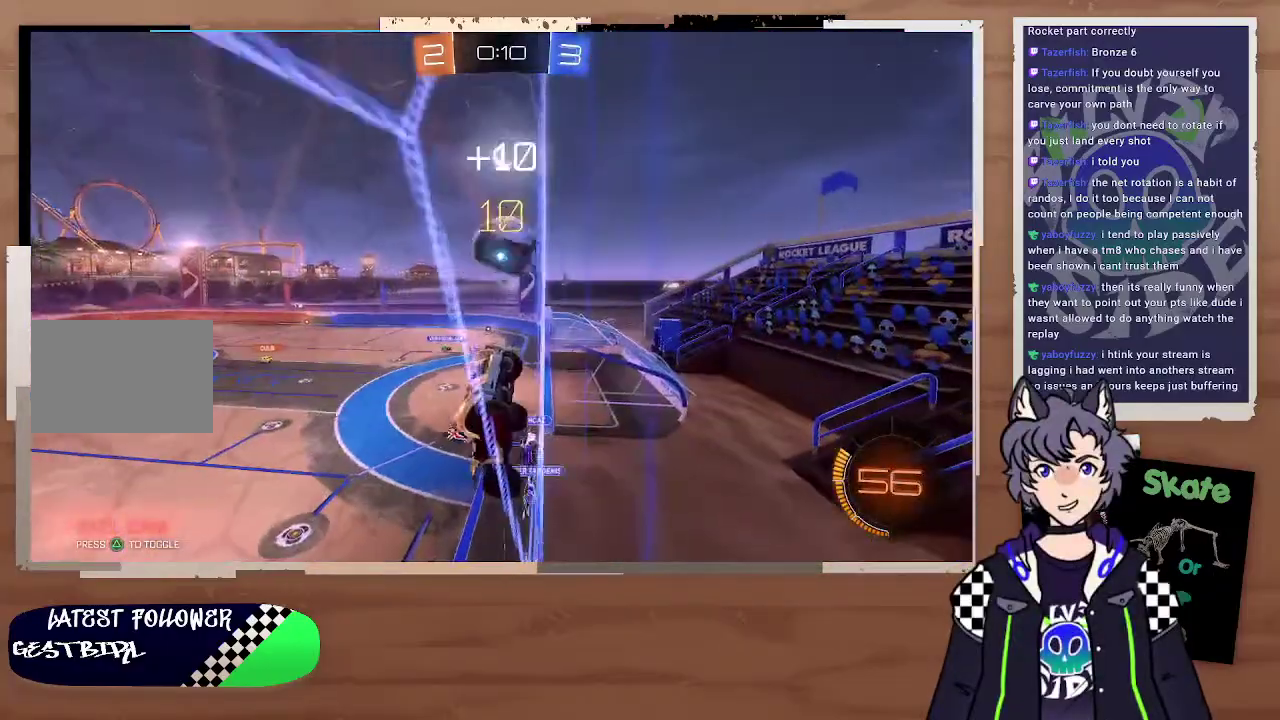
{"buttons": ["R2"], "left_stick": "right", "right_stick": "center", "events": [[167, "left_stick", "right"]]}
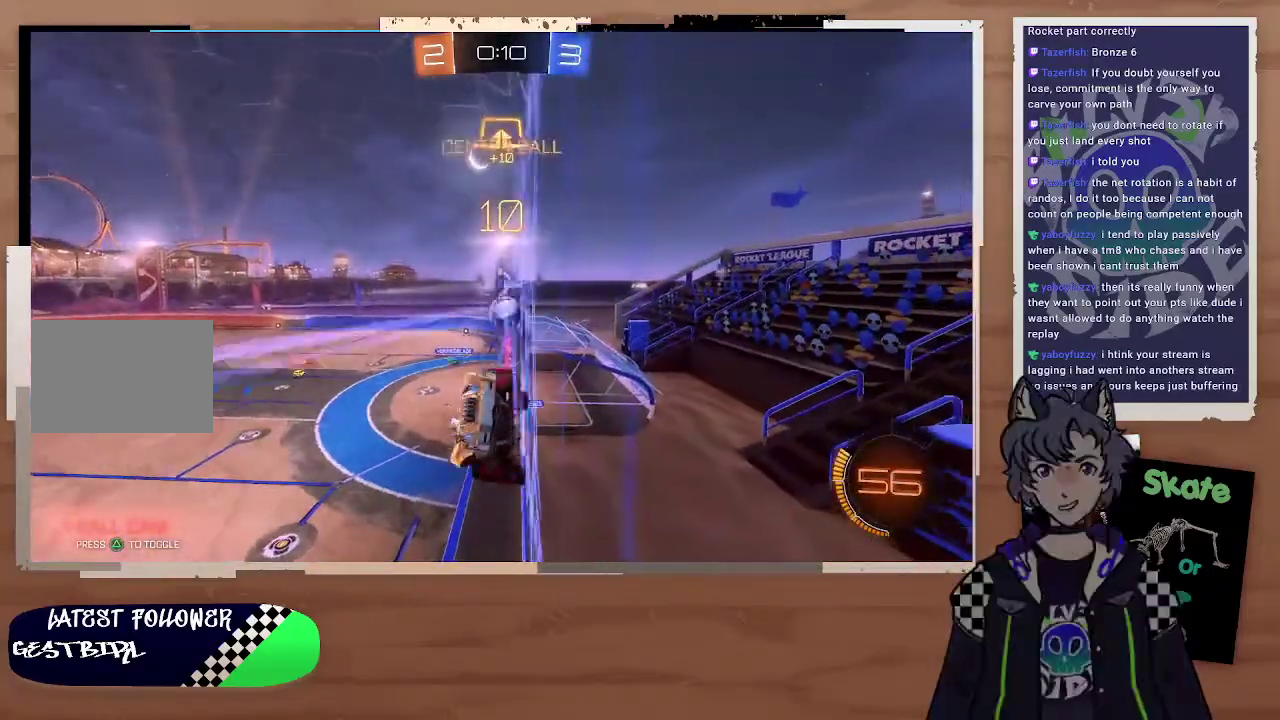
{"buttons": ["R2"], "left_stick": "right", "right_stick": "center", "events": []}
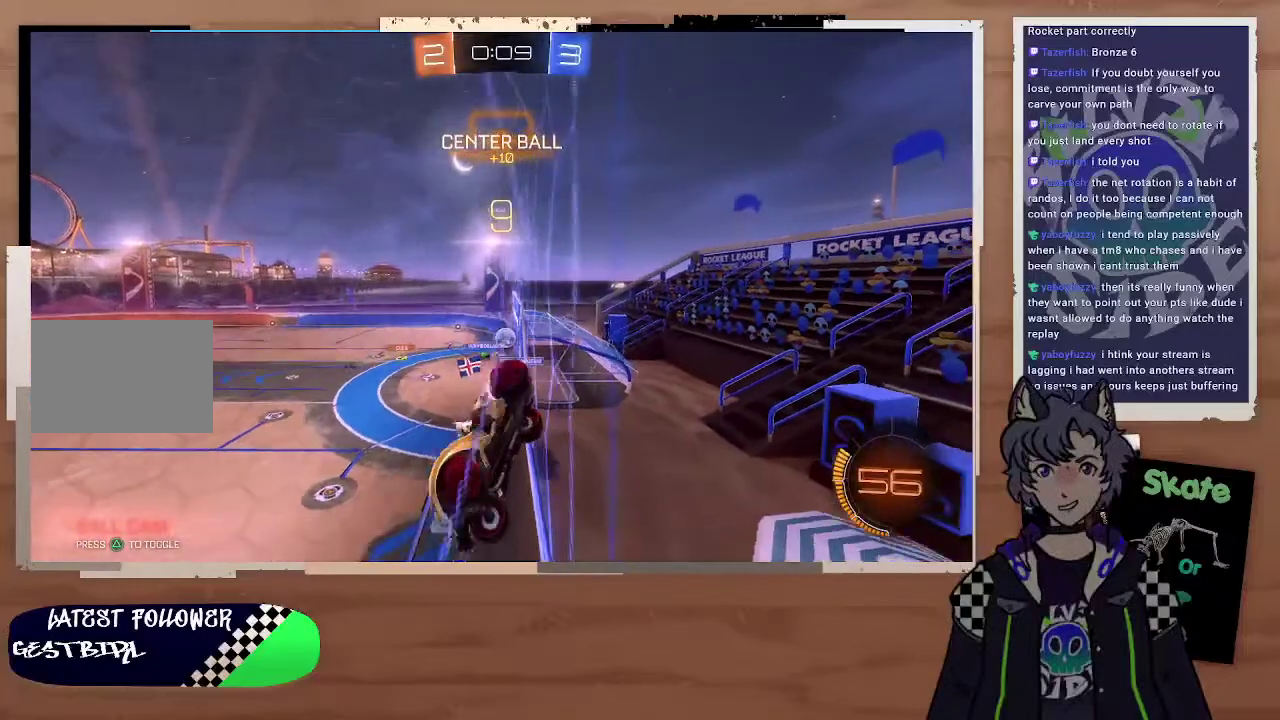
{"buttons": ["R2"], "left_stick": "right", "right_stick": "center", "events": []}
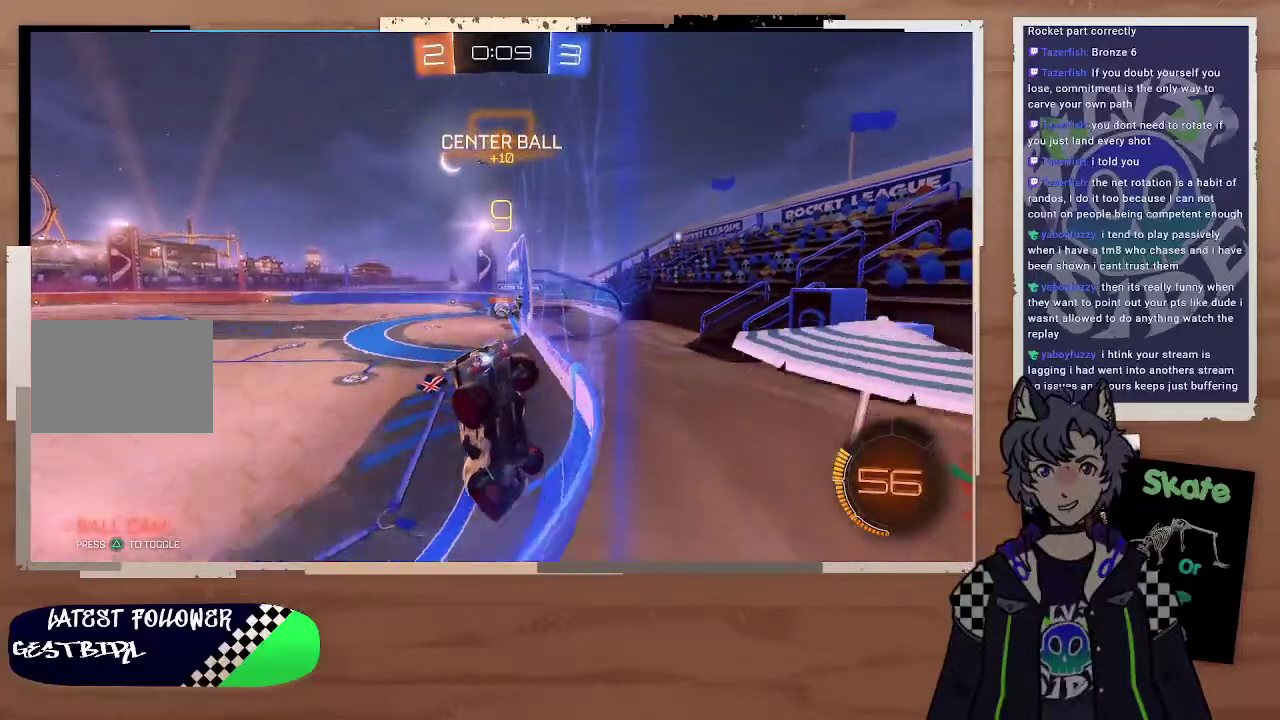
{"buttons": ["TRIANGLE", "R2"], "left_stick": "up-left", "right_stick": "center", "events": [[133, "left_stick", "center"], [433, "TRIANGLE", "down"], [433, "left_stick", "left"], [500, "left_stick", "up-left"]]}